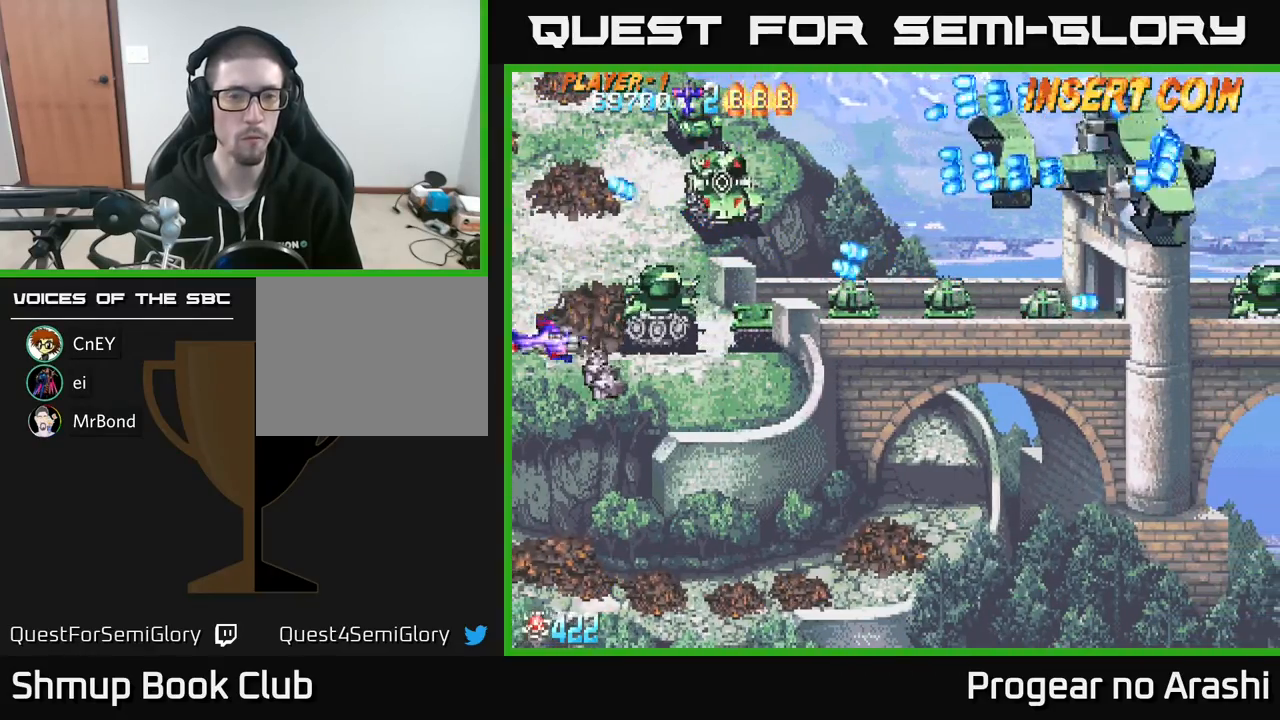
Gameplay with a controller (Xbox layout); each line is a JSON object with the inputs held at the frame after it. "events" lists button and stick changes between this image and that frame as [ms after this image, input, new state], when the widget could be followed in between. Not read: right_stick.
{"buttons": [], "left_stick": "center", "events": [[183, "DPAD_UP", "down"], [300, "DPAD_UP", "up"]]}
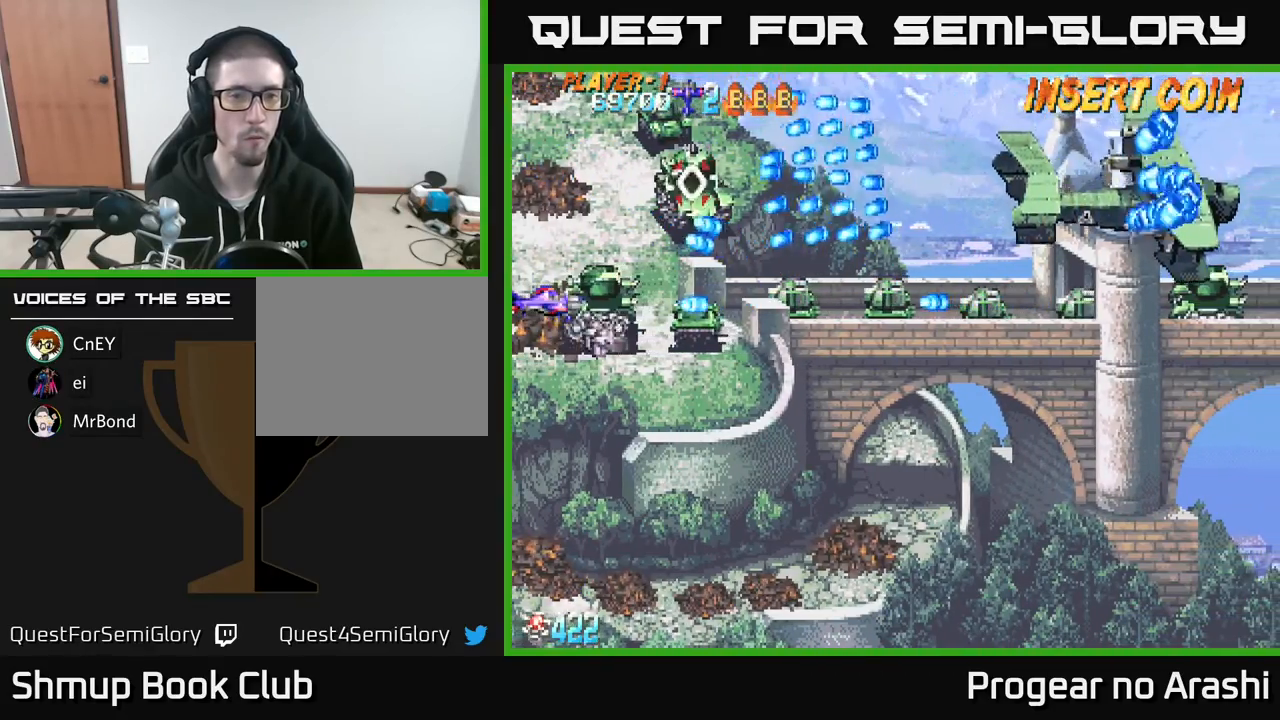
{"buttons": ["X", "DPAD_UP", "DPAD_LEFT"], "left_stick": "center", "events": [[183, "X", "down"], [217, "DPAD_LEFT", "down"], [267, "DPAD_LEFT", "up"], [417, "DPAD_UP", "down"], [500, "DPAD_LEFT", "down"]]}
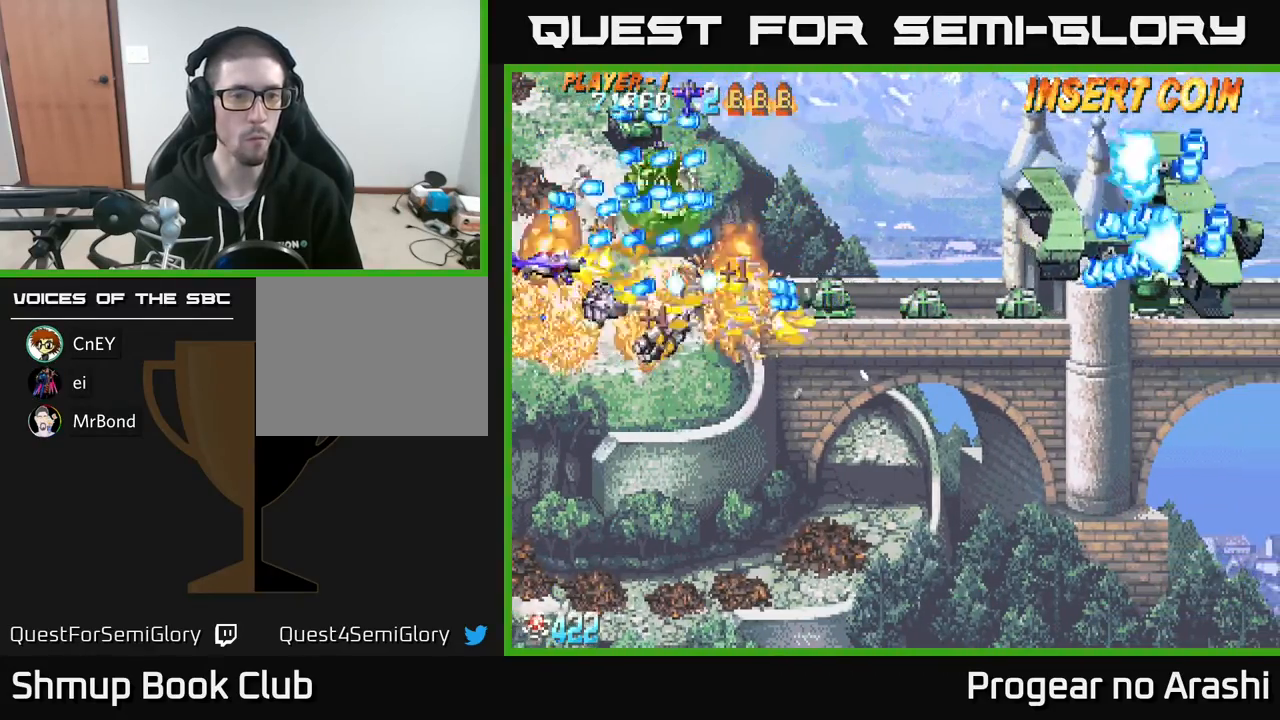
{"buttons": ["A"], "left_stick": "center", "events": [[17, "DPAD_UP", "up"], [33, "DPAD_LEFT", "up"], [150, "A", "down"], [150, "DPAD_DOWN", "down"], [200, "X", "up"], [217, "DPAD_DOWN", "up"]]}
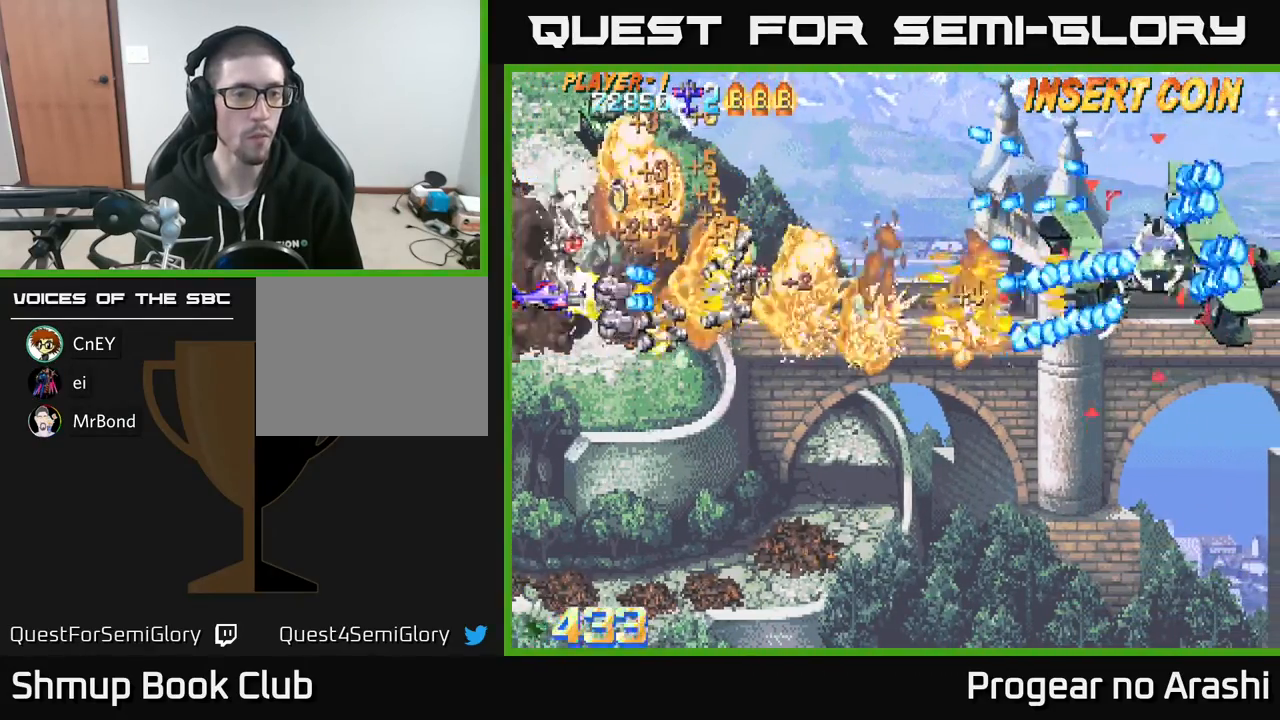
{"buttons": ["A", "DPAD_UP"], "left_stick": "center", "events": [[83, "DPAD_UP", "down"], [100, "DPAD_LEFT", "down"], [183, "X", "down"], [200, "X", "up"], [467, "DPAD_LEFT", "up"]]}
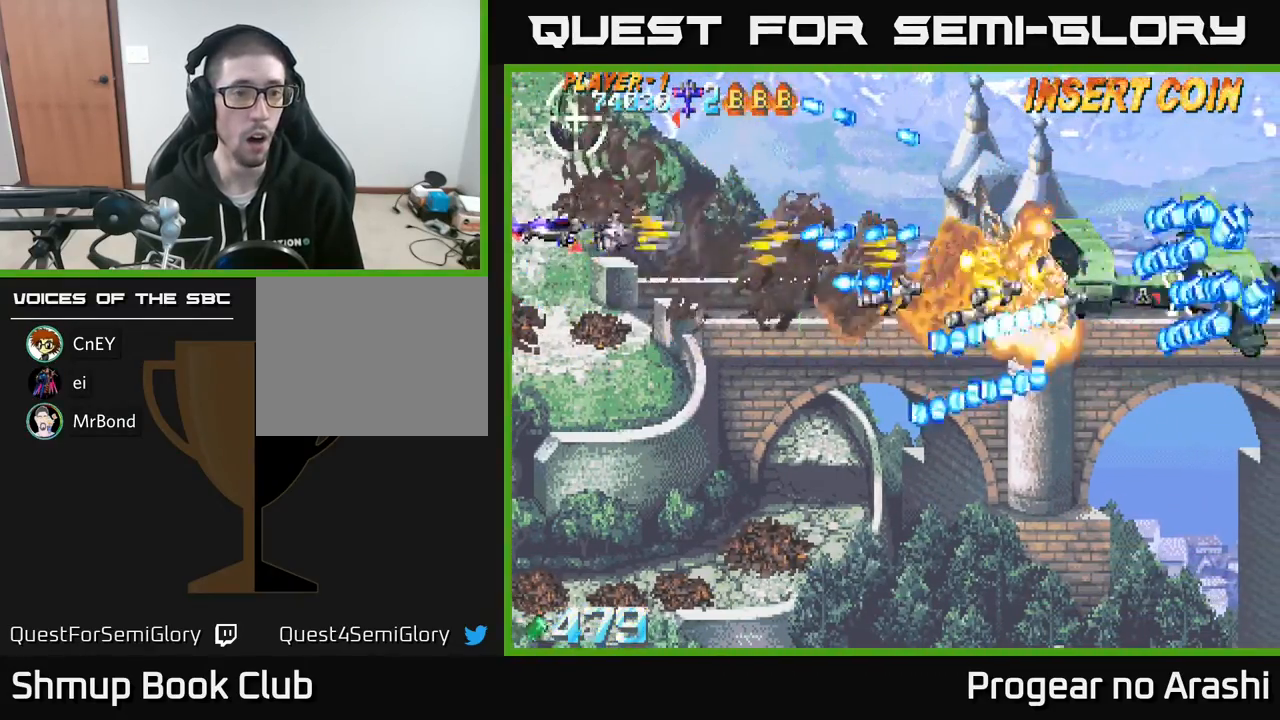
{"buttons": ["A", "DPAD_UP", "DPAD_LEFT"], "left_stick": "center", "events": [[317, "DPAD_LEFT", "down"]]}
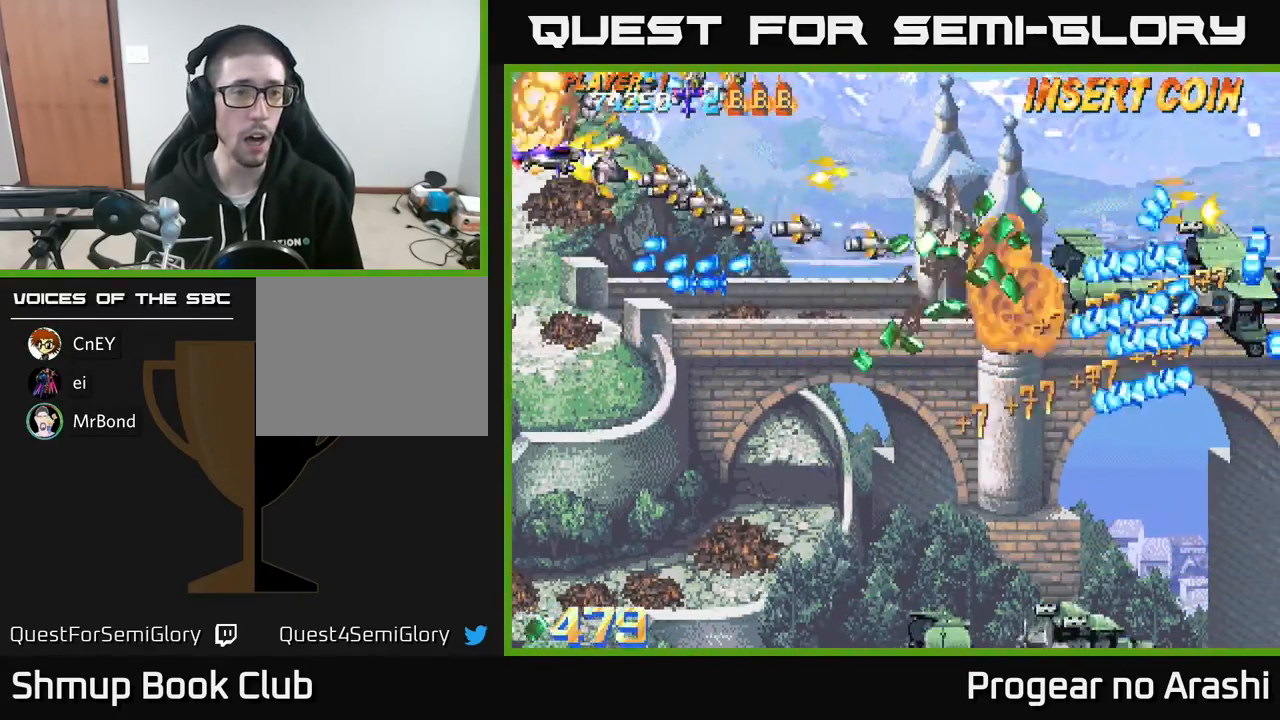
{"buttons": ["A", "DPAD_DOWN"], "left_stick": "center"}
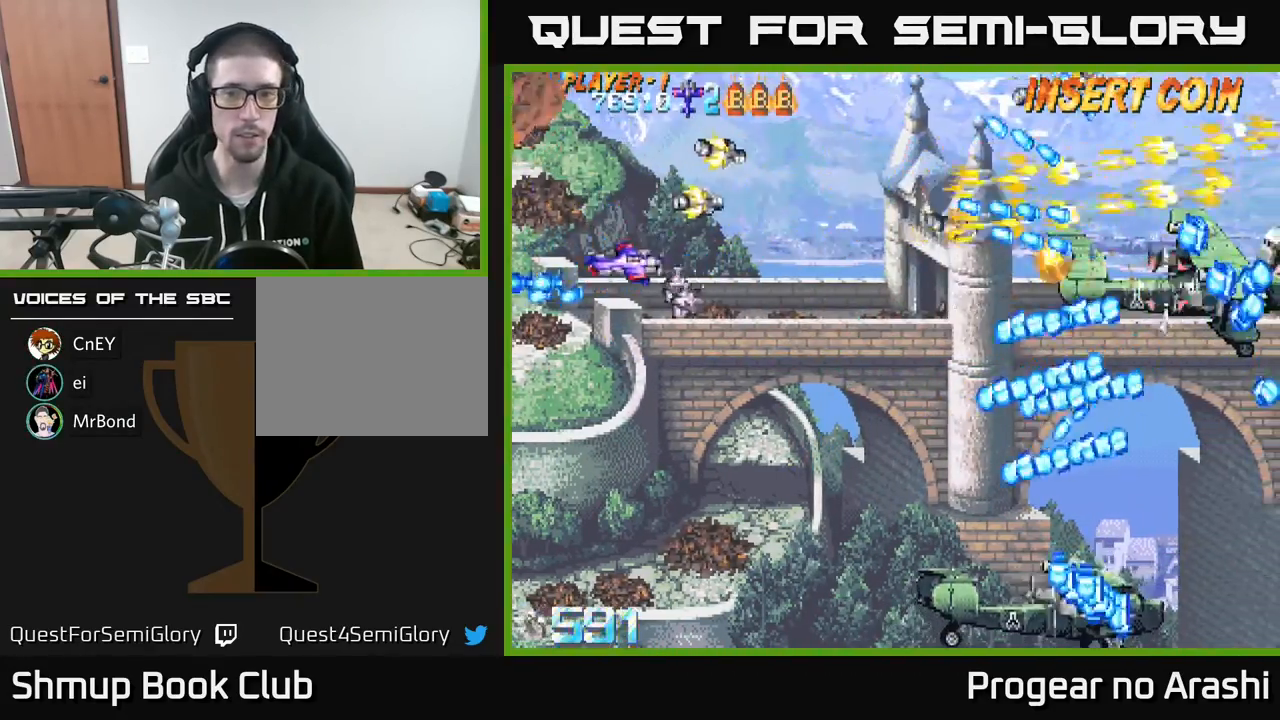
{"buttons": ["A", "DPAD_DOWN"], "left_stick": "center", "events": [[167, "DPAD_RIGHT", "down"], [350, "DPAD_RIGHT", "up"]]}
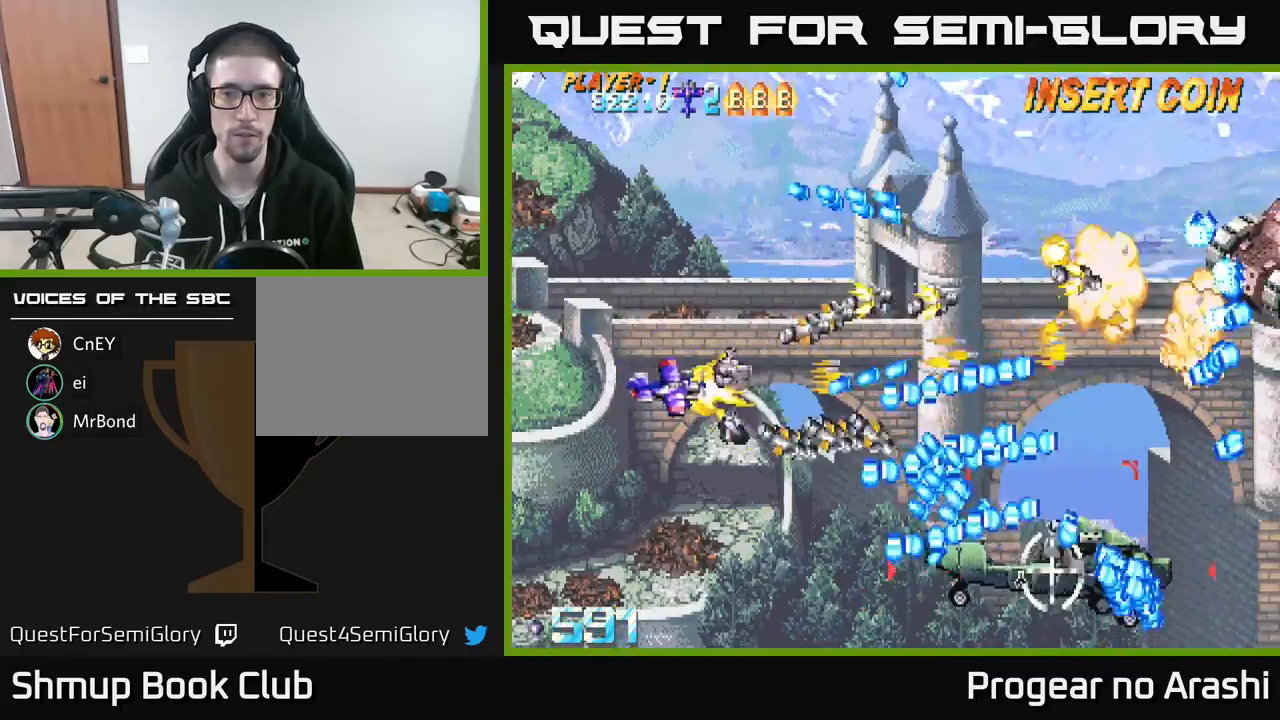
{"buttons": ["A", "X", "DPAD_DOWN", "DPAD_LEFT"], "left_stick": "center", "events": [[100, "DPAD_LEFT", "down"], [133, "X", "down"], [200, "A", "up"], [500, "A", "down"]]}
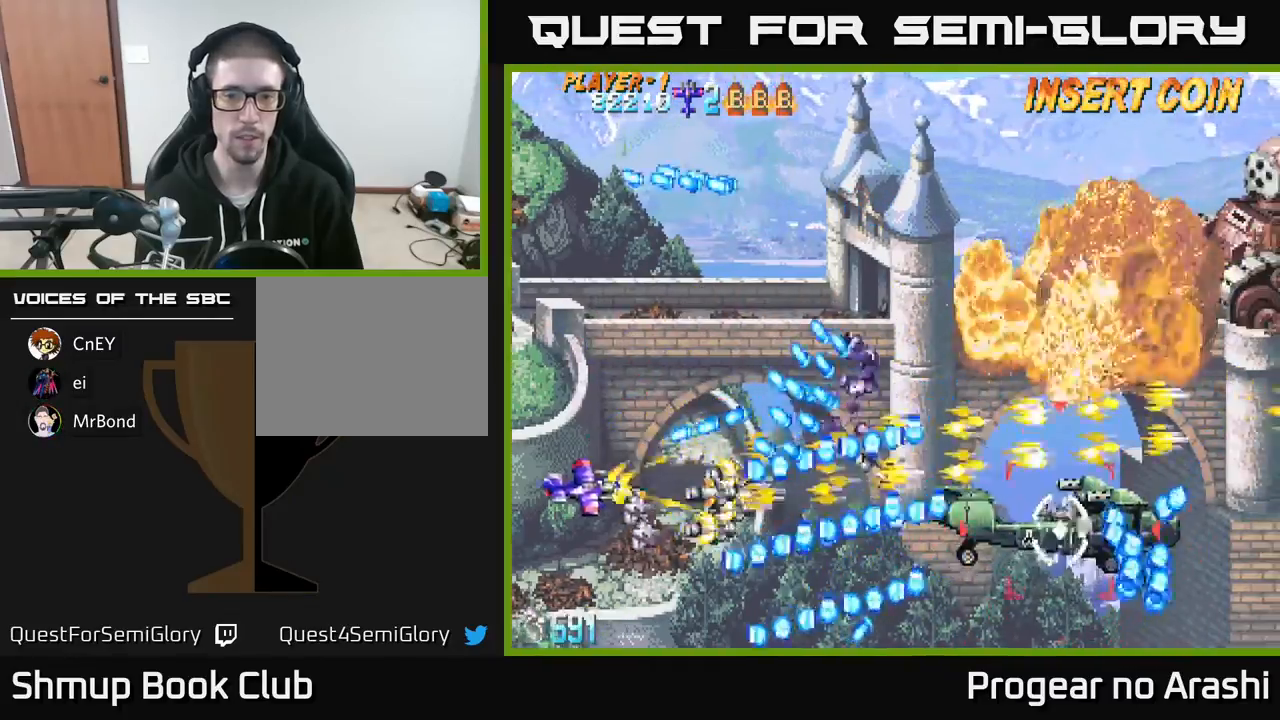
{"buttons": ["A", "DPAD_RIGHT"], "left_stick": "center", "events": [[33, "X", "up"], [50, "DPAD_DOWN", "up"], [83, "DPAD_LEFT", "up"], [450, "DPAD_DOWN", "down"], [450, "DPAD_RIGHT", "down"], [483, "DPAD_DOWN", "up"]]}
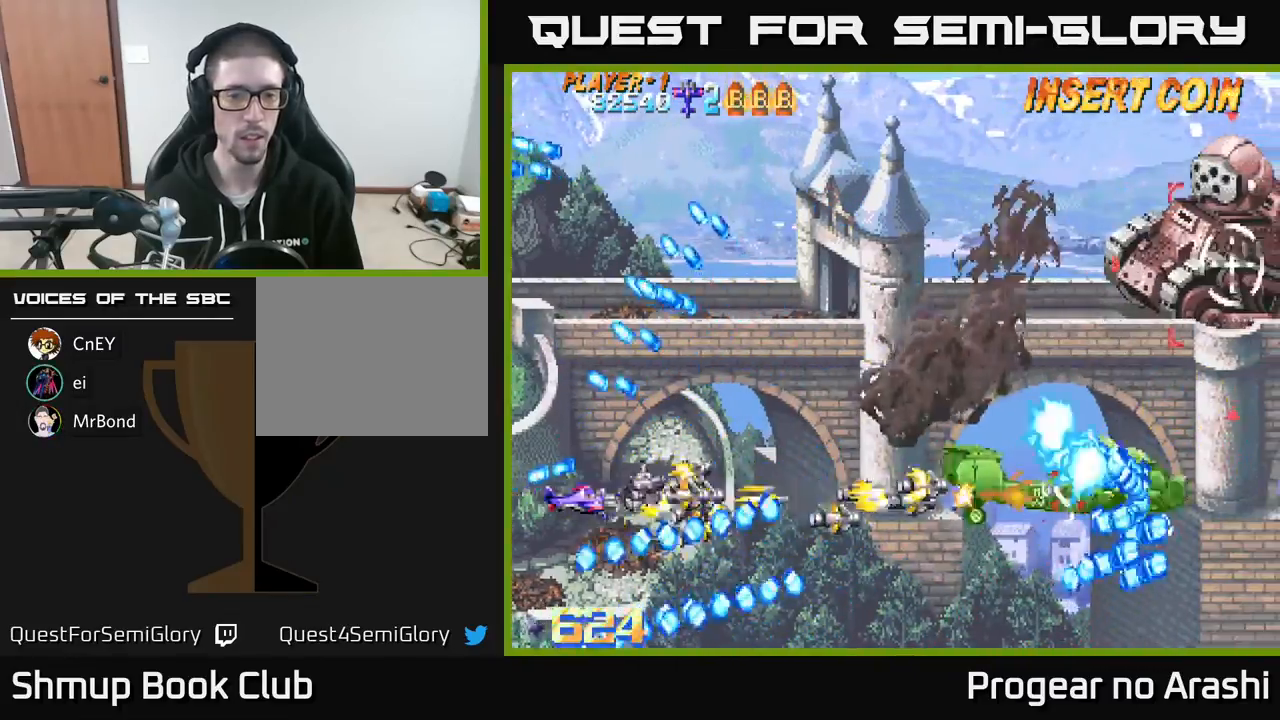
{"buttons": ["A", "DPAD_UP"], "left_stick": "center", "events": [[200, "DPAD_UP", "down"], [300, "DPAD_UP", "up"], [500, "DPAD_RIGHT", "up"], [500, "DPAD_UP", "down"]]}
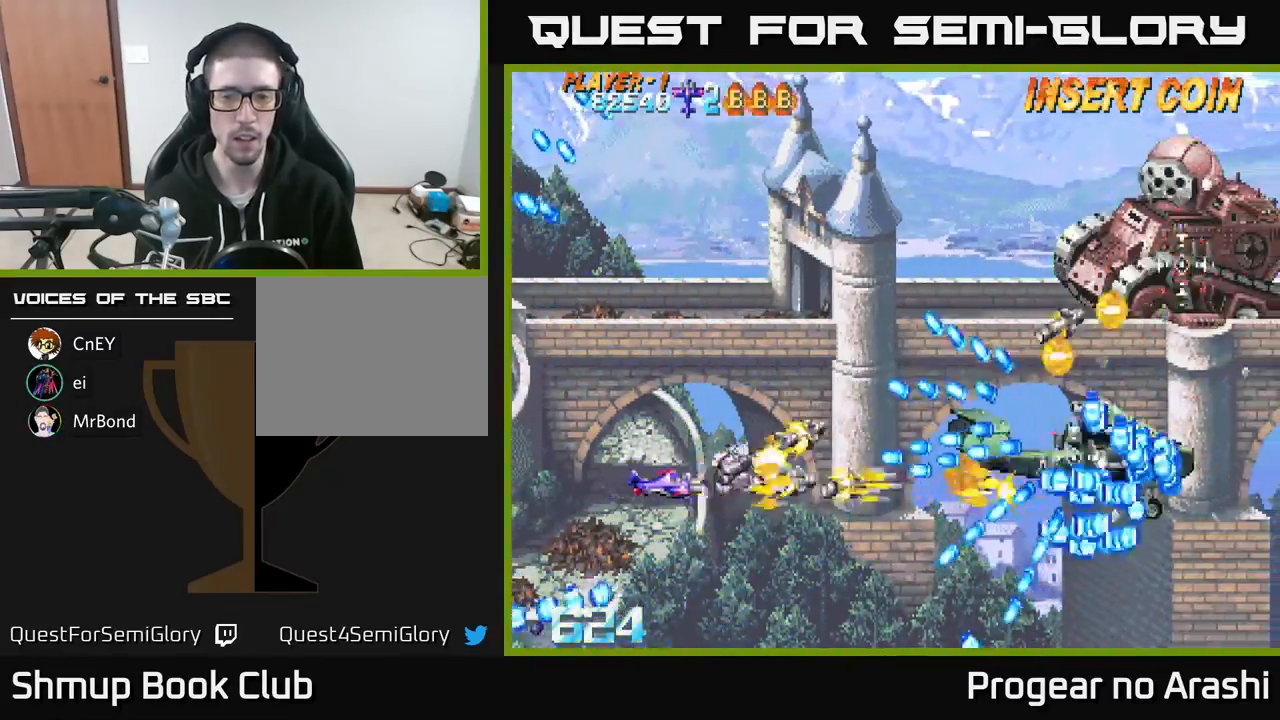
{"buttons": ["X"], "left_stick": "center", "events": [[67, "DPAD_LEFT", "down"], [150, "DPAD_UP", "up"], [283, "DPAD_UP", "down"], [283, "X", "down"], [300, "A", "up"], [300, "DPAD_LEFT", "up"], [500, "DPAD_UP", "up"]]}
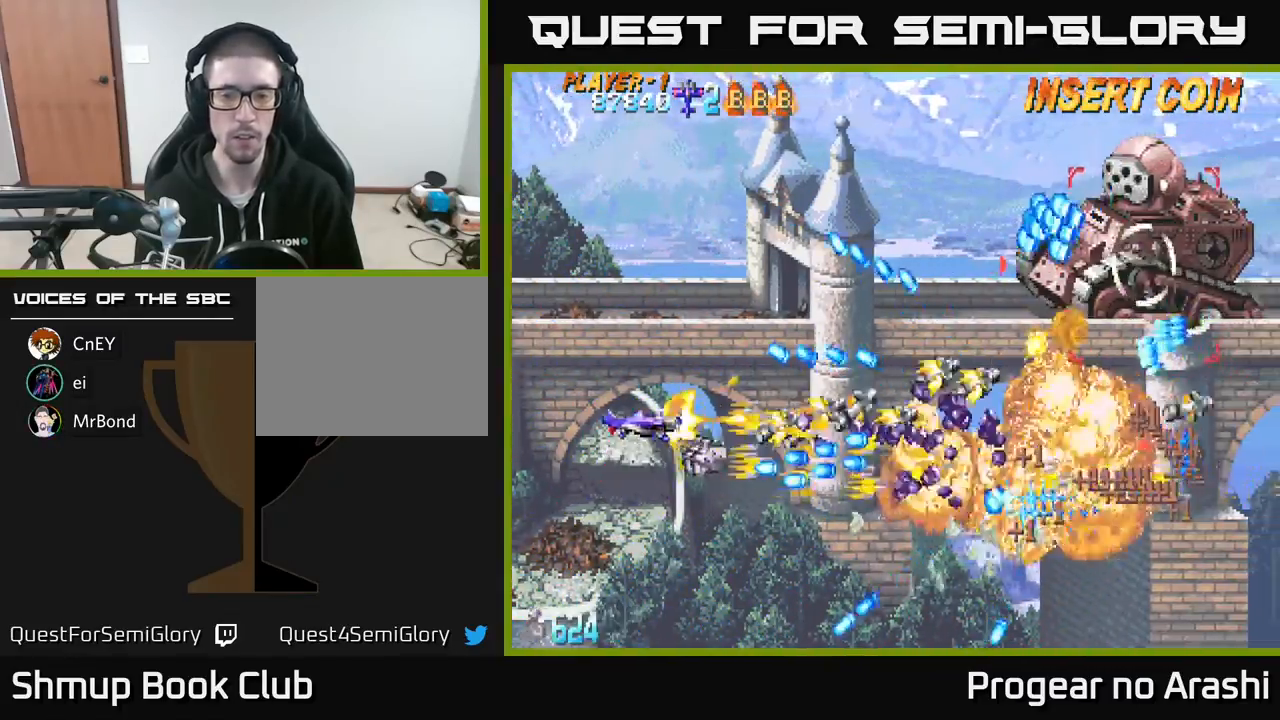
{"buttons": ["A", "DPAD_UP"], "left_stick": "center", "events": [[167, "DPAD_RIGHT", "down"], [167, "DPAD_UP", "down"], [317, "A", "down"], [333, "X", "up"], [450, "DPAD_RIGHT", "up"]]}
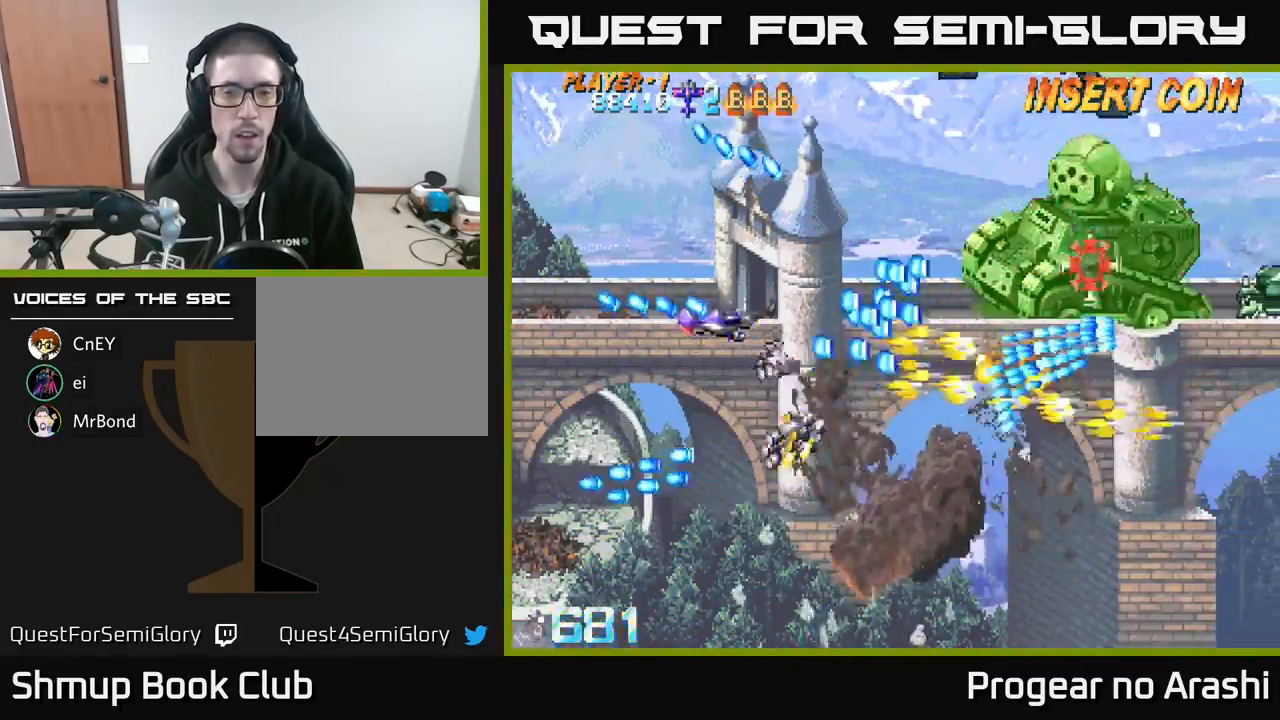
{"buttons": ["A", "DPAD_RIGHT"], "left_stick": "center", "events": [[17, "DPAD_LEFT", "down"], [150, "DPAD_LEFT", "up"], [333, "DPAD_UP", "up"], [350, "DPAD_RIGHT", "down"]]}
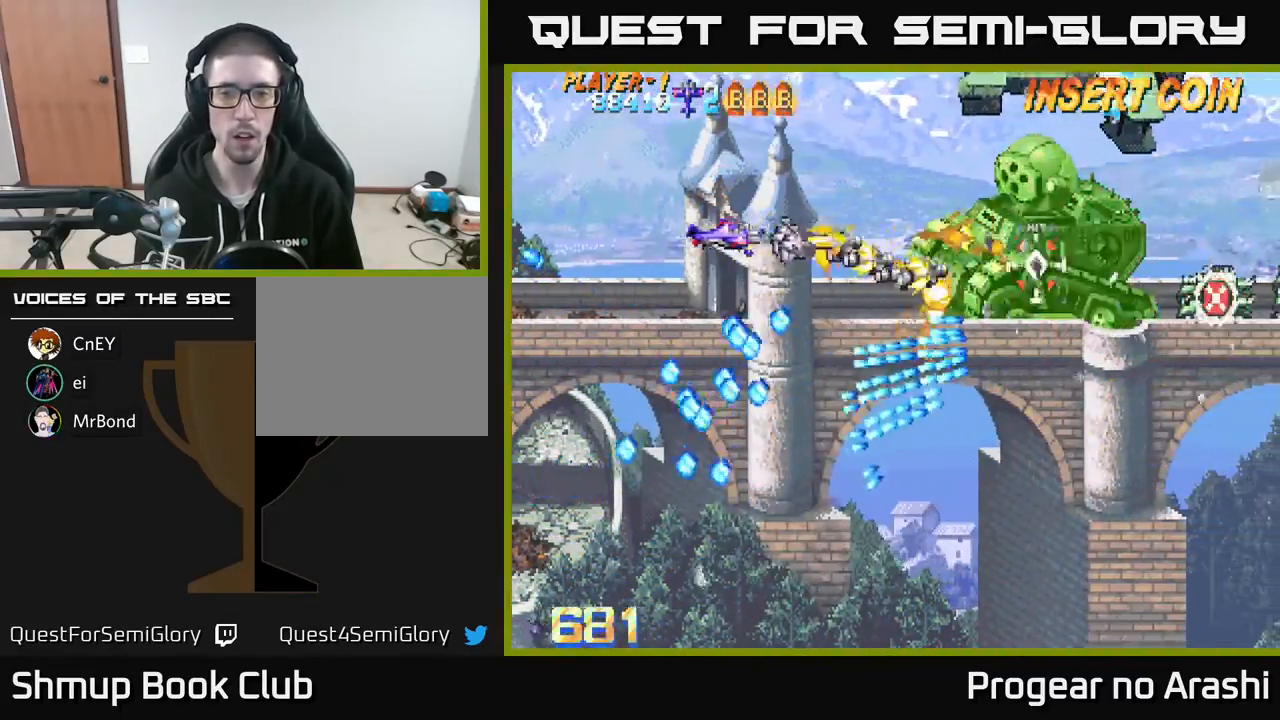
{"buttons": [], "left_stick": "center", "events": [[50, "DPAD_RIGHT", "up"], [117, "DPAD_LEFT", "down"], [167, "X", "down"], [200, "A", "up"], [267, "X", "up"], [300, "DPAD_LEFT", "up"]]}
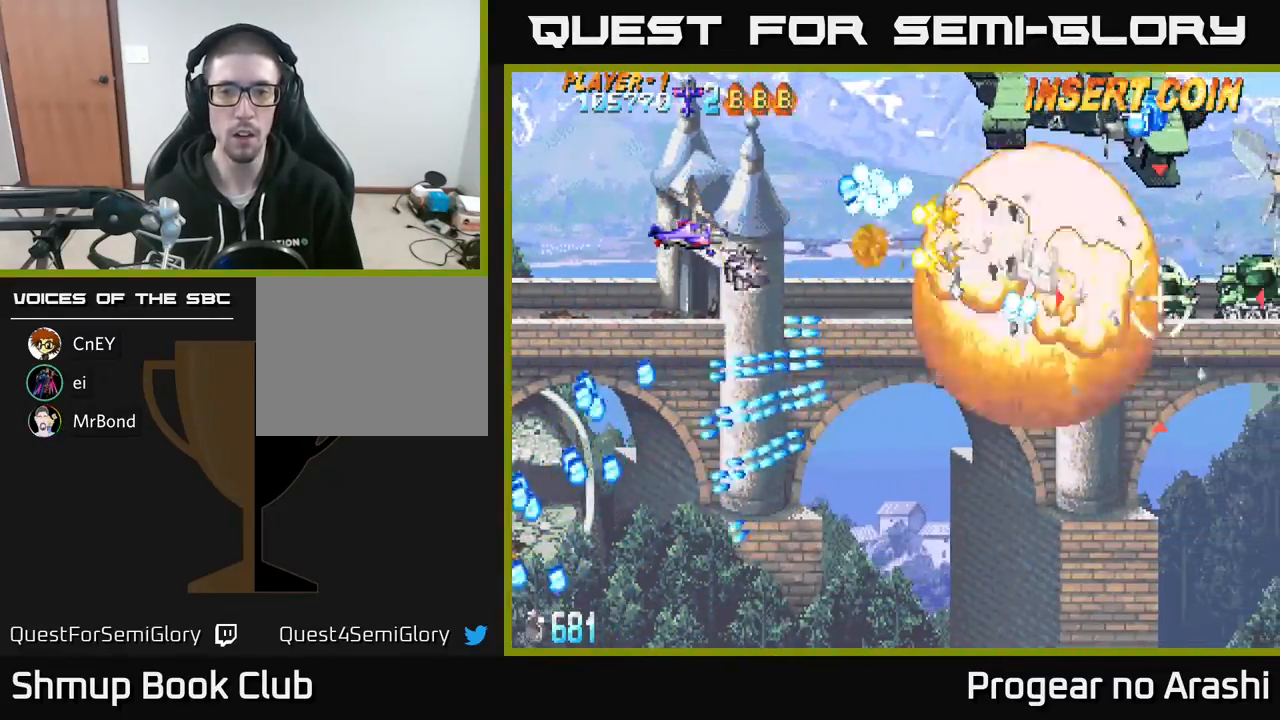
{"buttons": ["A", "DPAD_UP"], "left_stick": "center", "events": [[33, "DPAD_LEFT", "down"], [67, "X", "down"], [217, "DPAD_LEFT", "up"], [283, "DPAD_LEFT", "down"], [383, "A", "down"], [400, "DPAD_LEFT", "up"], [417, "DPAD_RIGHT", "down"], [467, "X", "up"], [483, "DPAD_UP", "down"], [500, "DPAD_RIGHT", "up"]]}
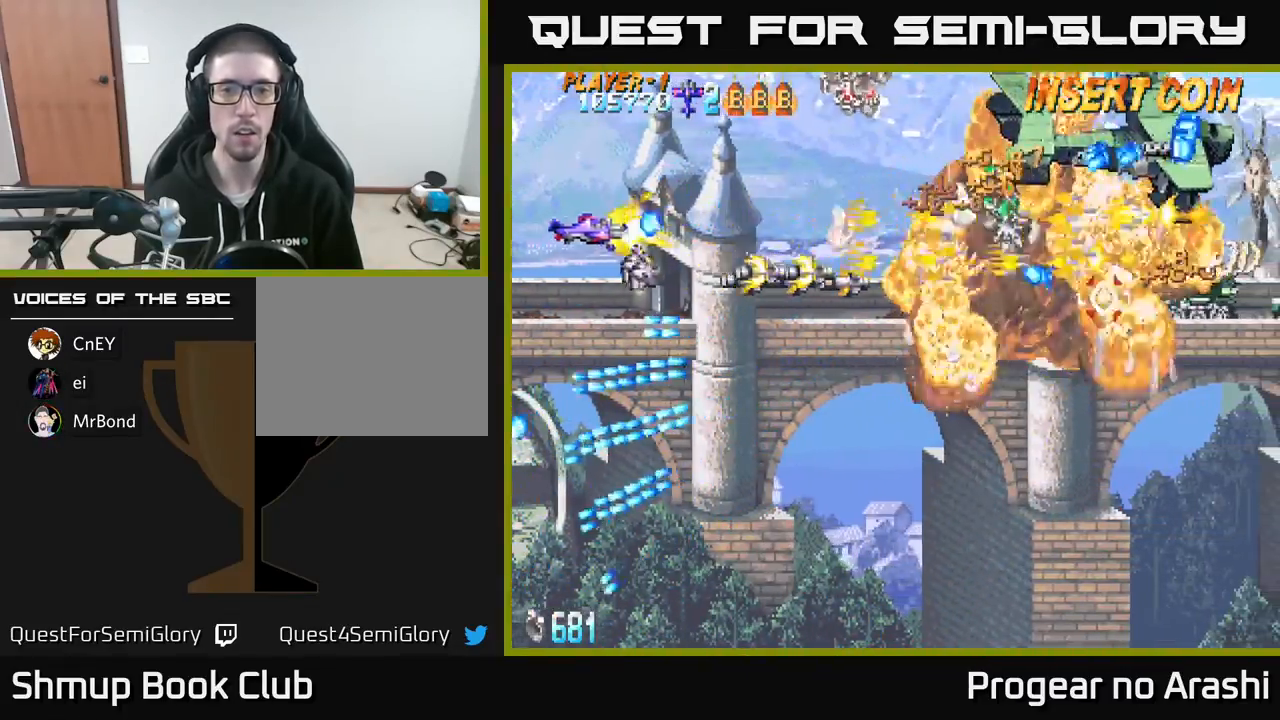
{"buttons": ["X", "DPAD_DOWN", "DPAD_RIGHT"], "left_stick": "center", "events": [[100, "DPAD_LEFT", "down"], [117, "DPAD_LEFT", "up"], [167, "DPAD_RIGHT", "down"], [167, "DPAD_UP", "up"], [267, "X", "down"], [300, "A", "up"], [450, "DPAD_DOWN", "down"]]}
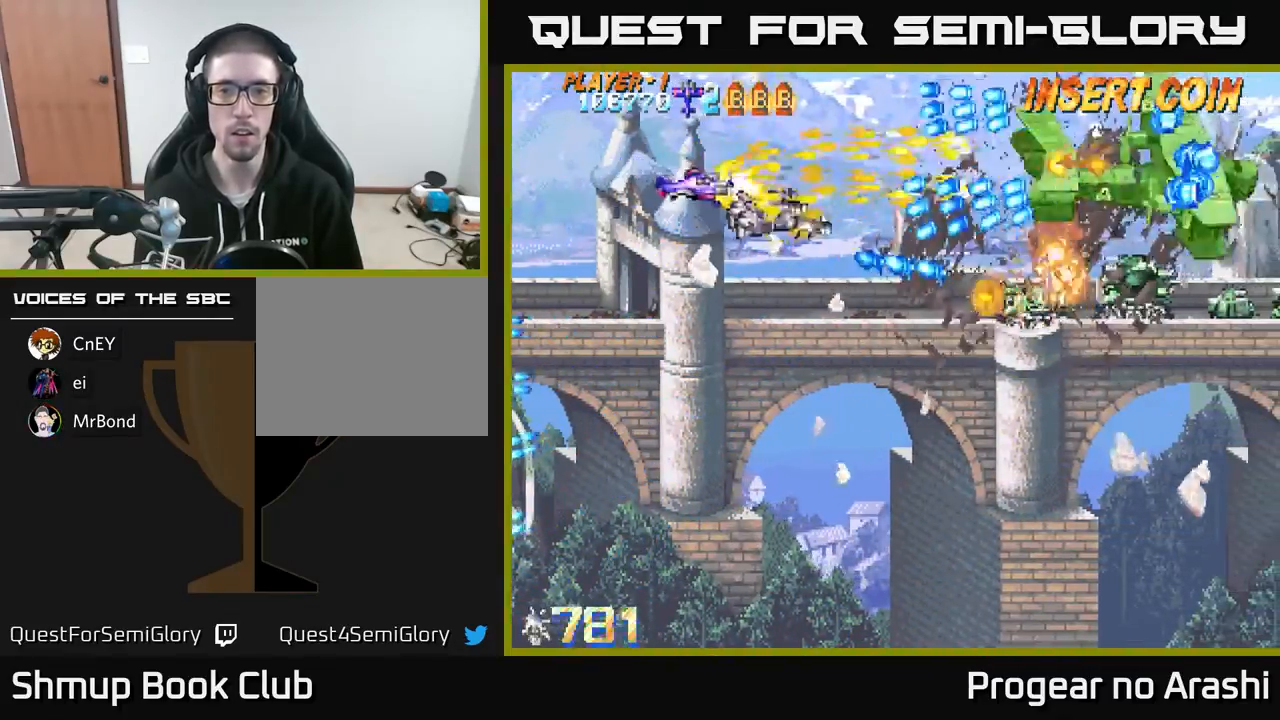
{"buttons": ["A", "DPAD_DOWN", "DPAD_LEFT"], "left_stick": "center", "events": [[50, "DPAD_DOWN", "up"], [83, "DPAD_RIGHT", "up"], [100, "DPAD_UP", "down"], [117, "DPAD_LEFT", "down"], [183, "DPAD_UP", "up"], [283, "DPAD_DOWN", "down"], [317, "A", "down"], [333, "X", "up"]]}
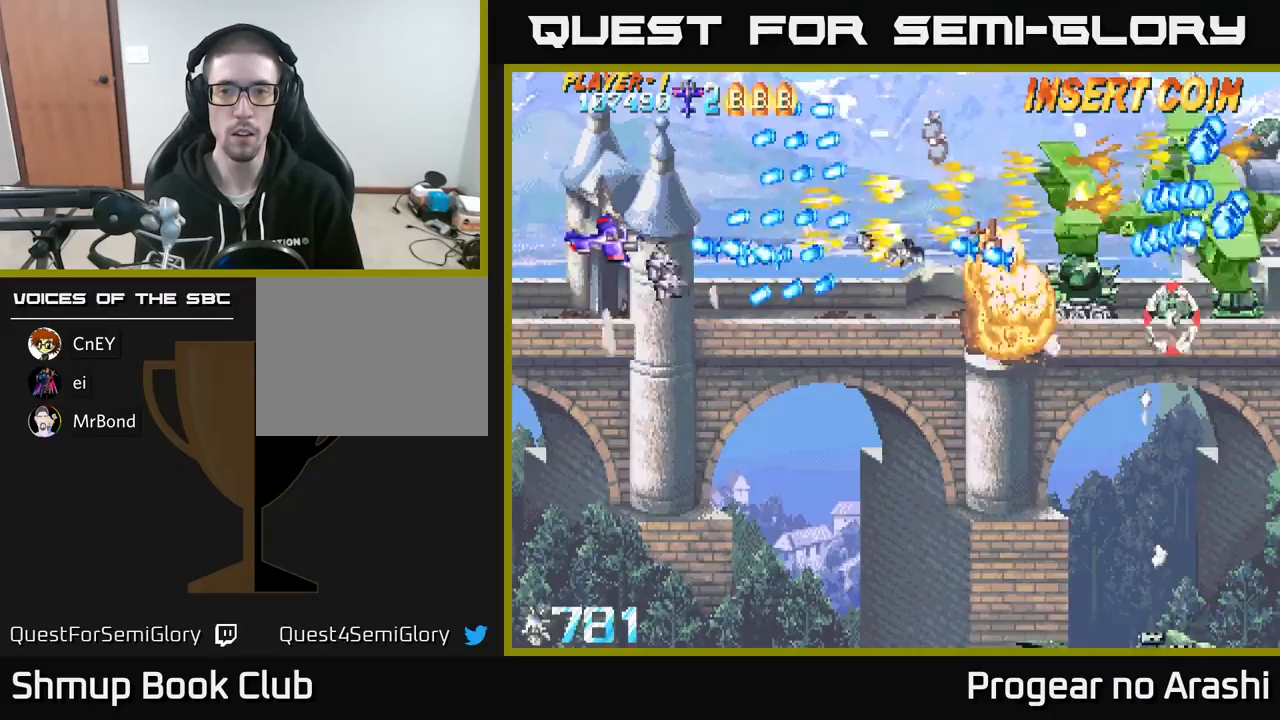
{"buttons": ["X", "DPAD_DOWN"], "left_stick": "center", "events": [[33, "DPAD_LEFT", "up"], [383, "X", "down"], [417, "A", "up"]]}
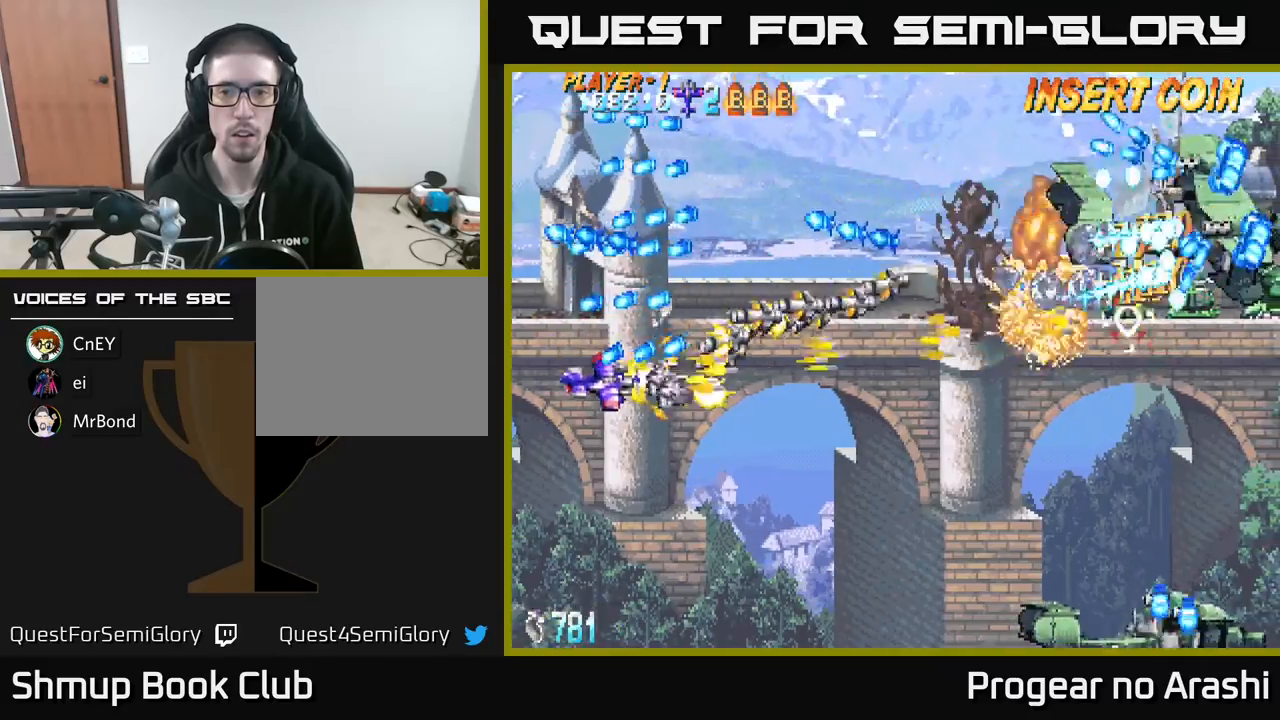
{"buttons": ["X", "DPAD_RIGHT"], "left_stick": "center", "events": [[67, "DPAD_RIGHT", "down"], [283, "DPAD_DOWN", "up"]]}
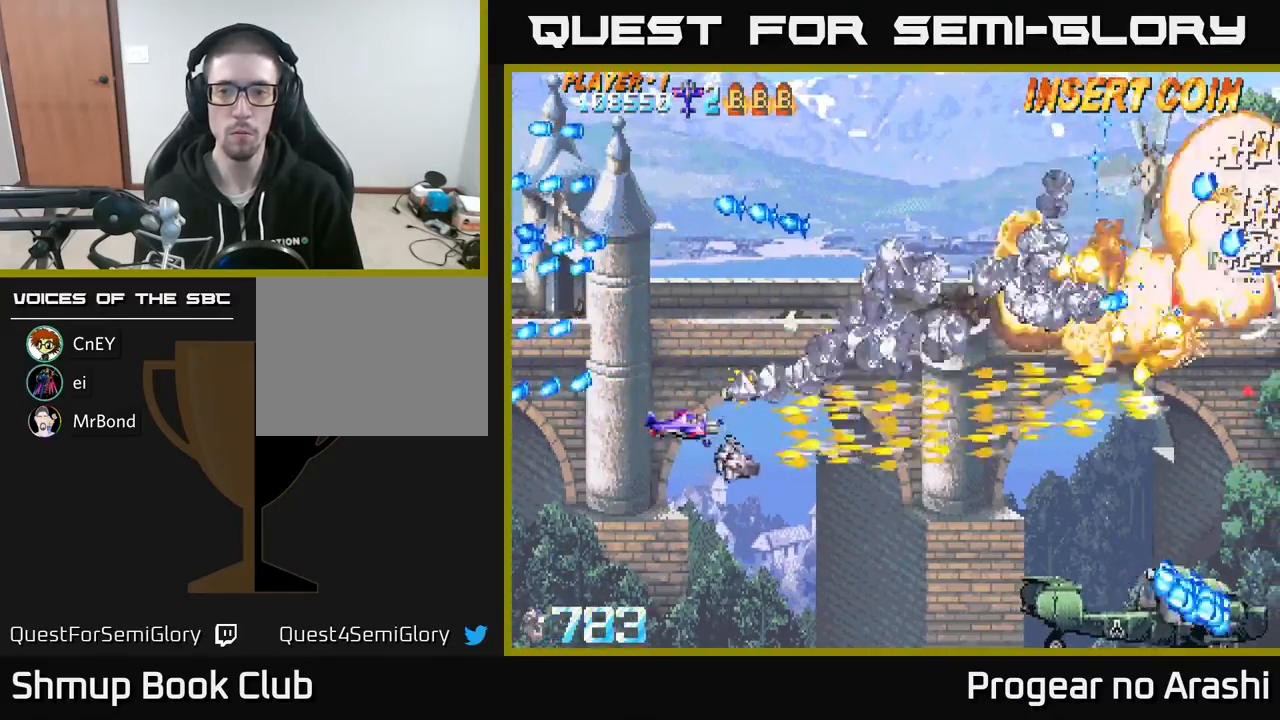
{"buttons": ["A", "DPAD_DOWN"], "left_stick": "center", "events": [[183, "A", "down"], [217, "X", "up"], [250, "DPAD_RIGHT", "up"], [283, "DPAD_LEFT", "down"], [400, "DPAD_DOWN", "down"], [433, "DPAD_LEFT", "up"]]}
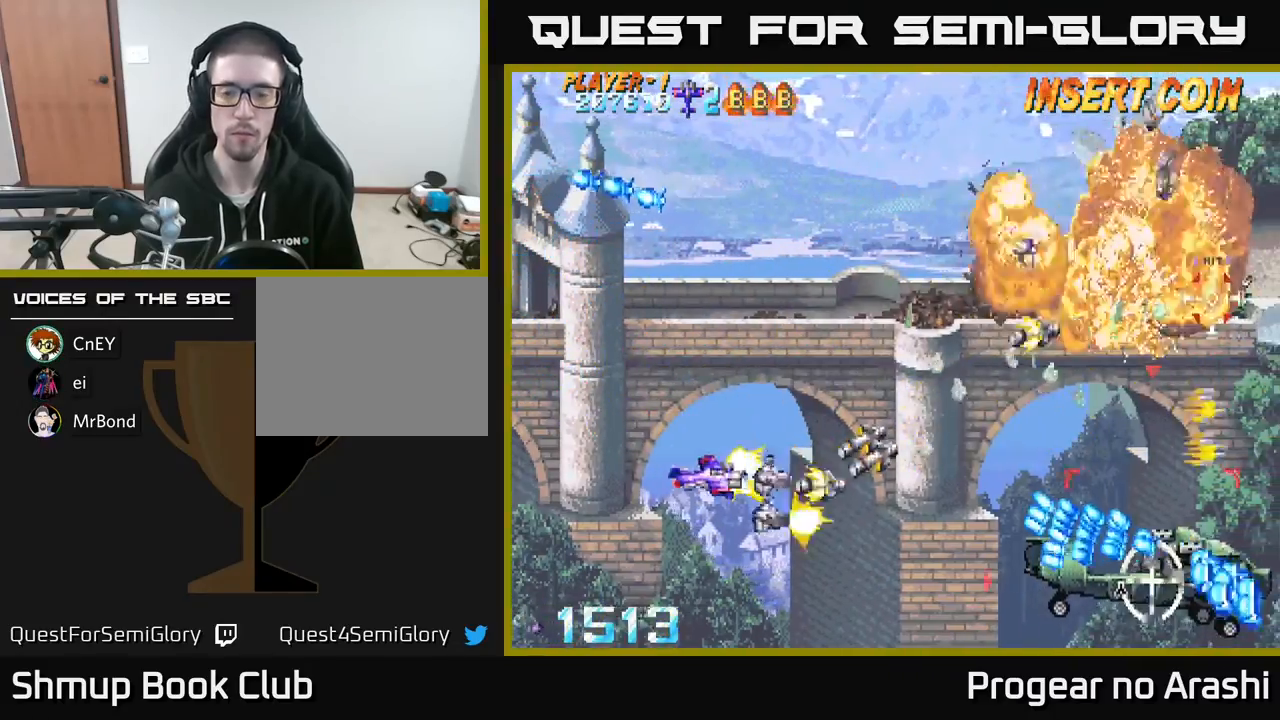
{"buttons": ["A", "DPAD_UP", "DPAD_LEFT"], "left_stick": "center", "events": [[283, "DPAD_RIGHT", "down"], [333, "DPAD_RIGHT", "up"], [350, "DPAD_DOWN", "up"], [383, "DPAD_LEFT", "down"], [383, "DPAD_UP", "down"]]}
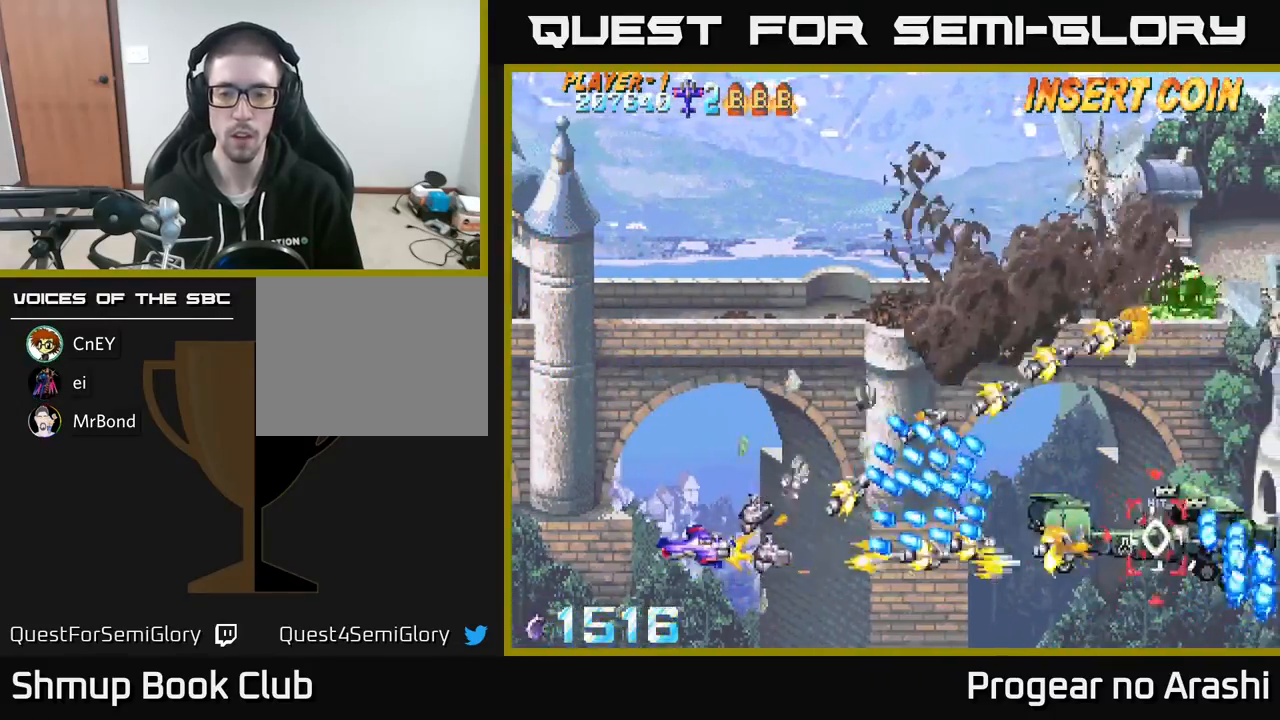
{"buttons": ["X", "DPAD_RIGHT"], "left_stick": "center", "events": [[33, "DPAD_UP", "up"], [183, "DPAD_DOWN", "down"], [200, "DPAD_LEFT", "up"], [233, "DPAD_RIGHT", "down"], [233, "X", "down"], [283, "A", "up"], [500, "DPAD_DOWN", "up"]]}
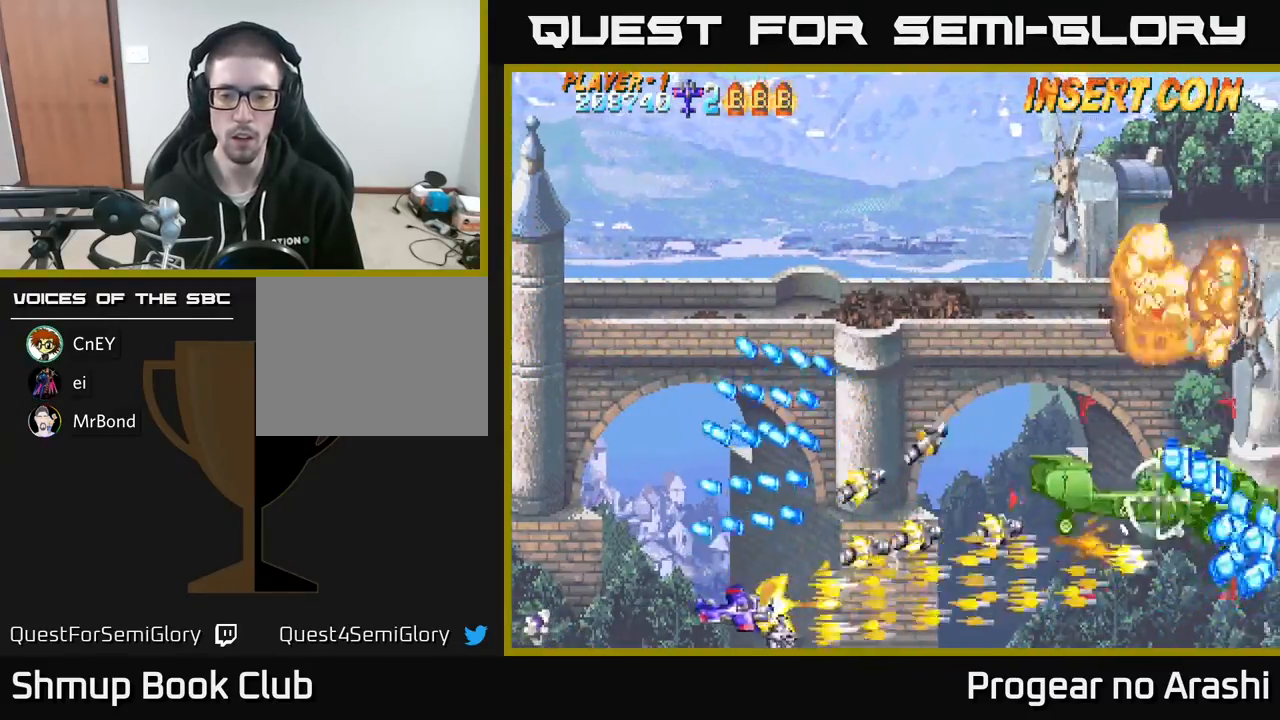
{"buttons": ["X", "DPAD_UP", "DPAD_RIGHT"], "left_stick": "center", "events": [[100, "DPAD_UP", "down"], [133, "DPAD_RIGHT", "up"], [483, "DPAD_RIGHT", "down"]]}
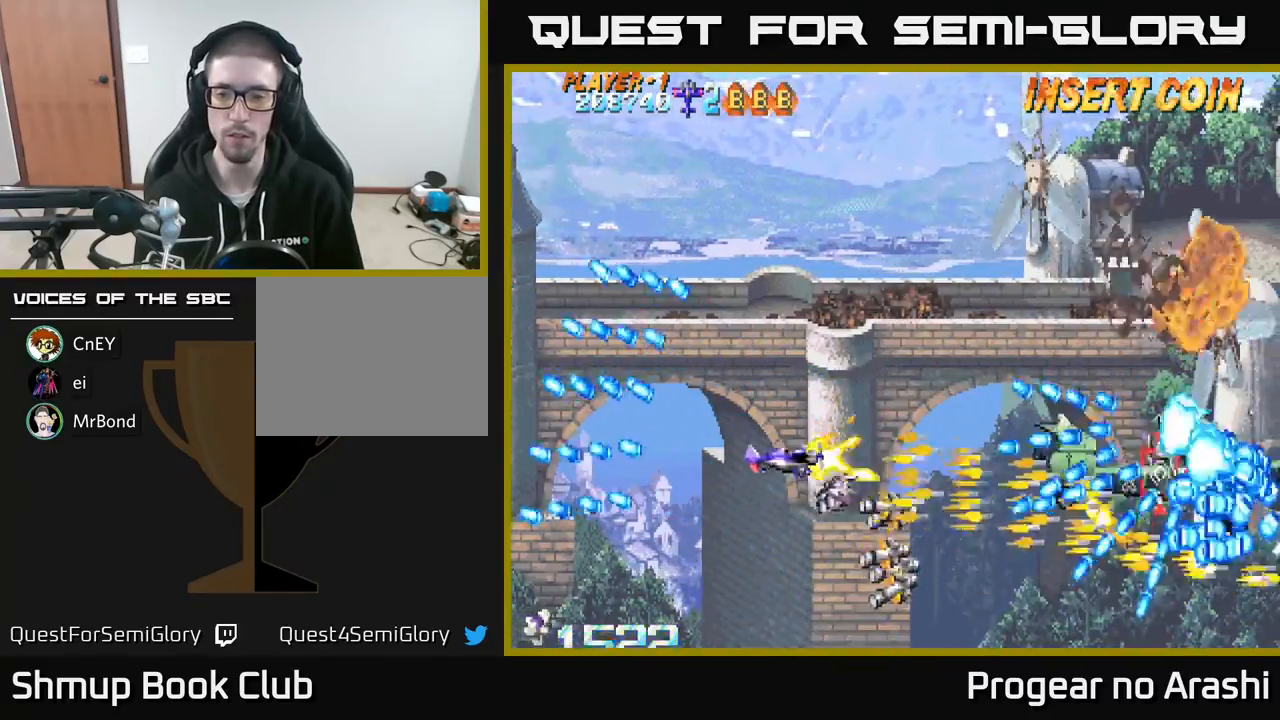
{"buttons": ["A", "DPAD_UP", "DPAD_LEFT"], "left_stick": "center", "events": [[100, "DPAD_UP", "up"], [167, "DPAD_DOWN", "down"], [167, "DPAD_RIGHT", "up"], [233, "DPAD_LEFT", "down"], [283, "DPAD_DOWN", "up"], [400, "A", "down"], [483, "X", "up"], [500, "DPAD_UP", "down"]]}
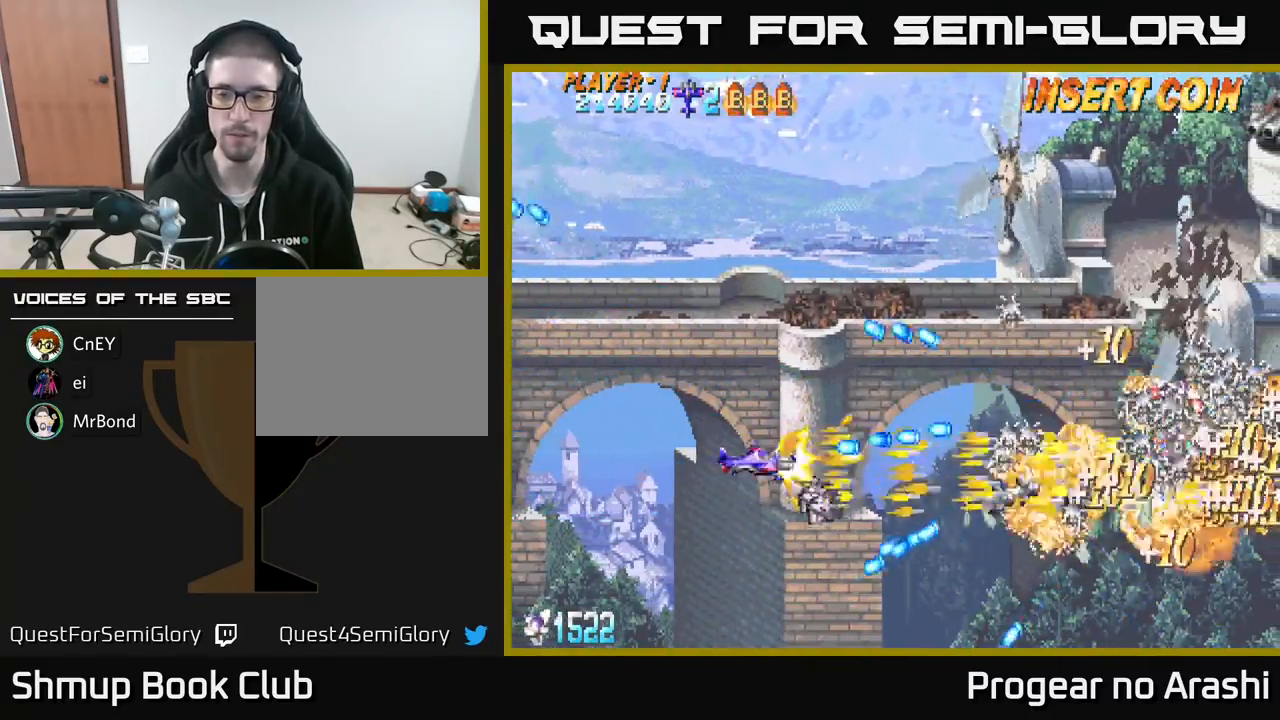
{"buttons": ["DPAD_UP", "DPAD_RIGHT"], "left_stick": "center", "events": [[383, "DPAD_LEFT", "up"], [383, "DPAD_UP", "up"], [400, "DPAD_RIGHT", "down"], [483, "DPAD_UP", "down"], [500, "A", "up"]]}
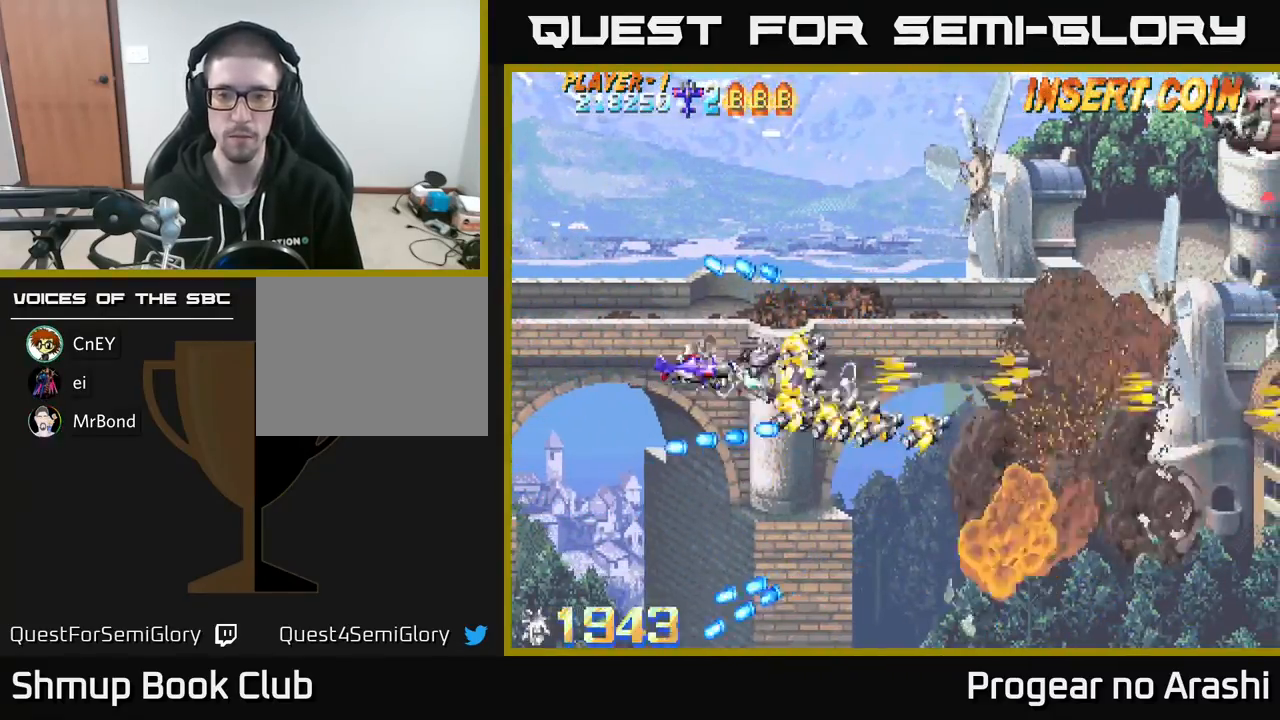
{"buttons": ["X", "DPAD_UP", "DPAD_RIGHT"], "left_stick": "center", "events": [[33, "DPAD_RIGHT", "up"], [83, "X", "down"], [167, "DPAD_RIGHT", "down"]]}
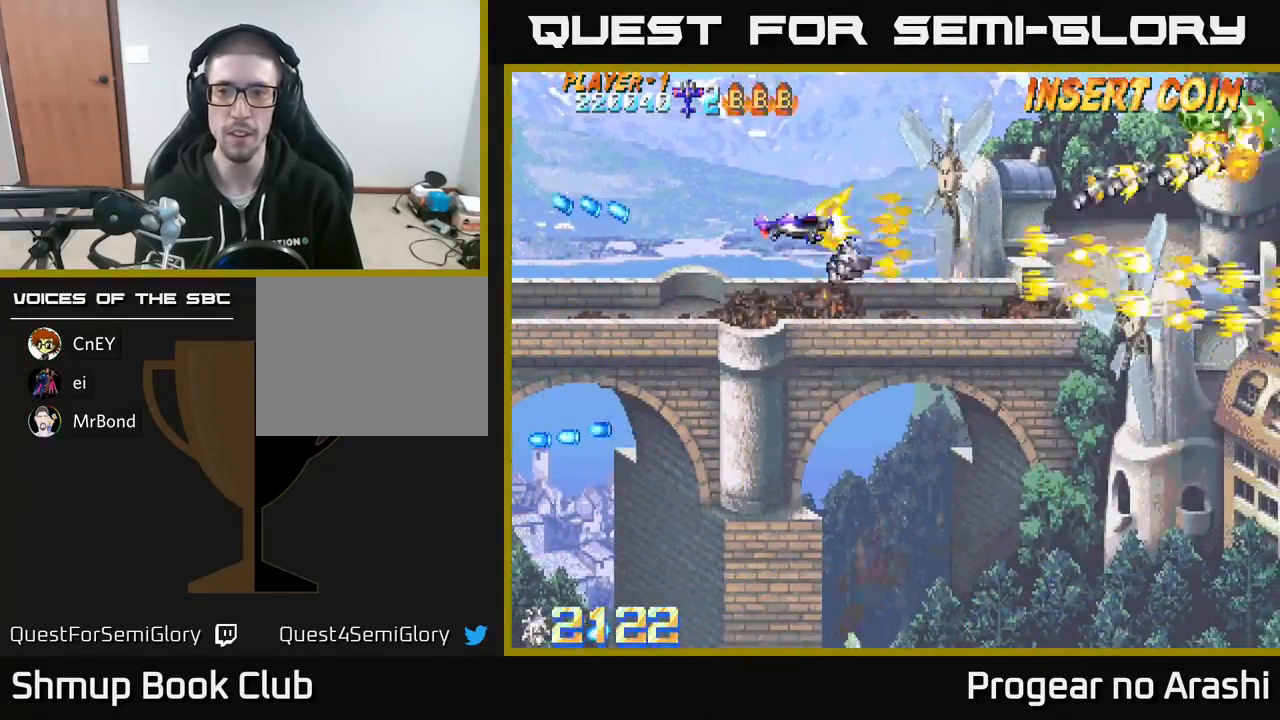
{"buttons": ["X"], "left_stick": "center", "events": [[217, "DPAD_RIGHT", "up"], [300, "DPAD_UP", "up"]]}
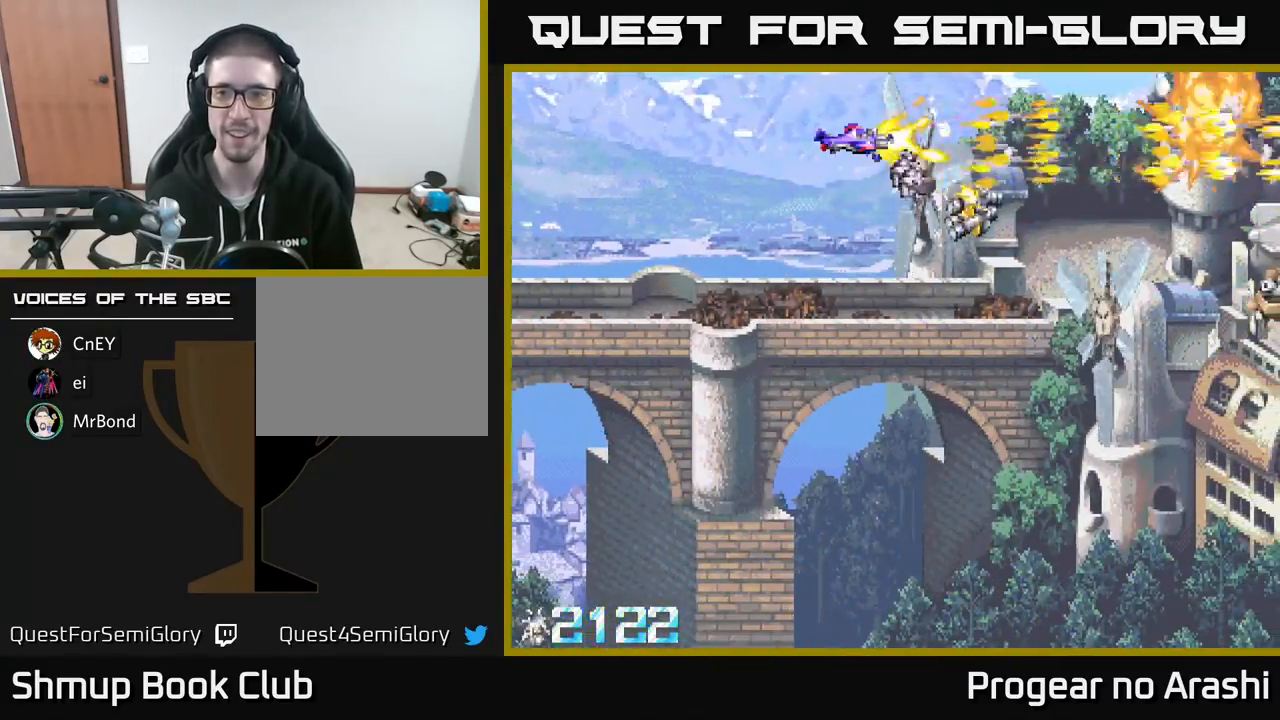
{"buttons": ["X", "DPAD_RIGHT"], "left_stick": "center", "events": [[67, "A", "down"], [67, "X", "up"], [183, "DPAD_DOWN", "down"], [283, "A", "up"], [283, "DPAD_RIGHT", "down"], [417, "X", "down"], [500, "DPAD_DOWN", "up"]]}
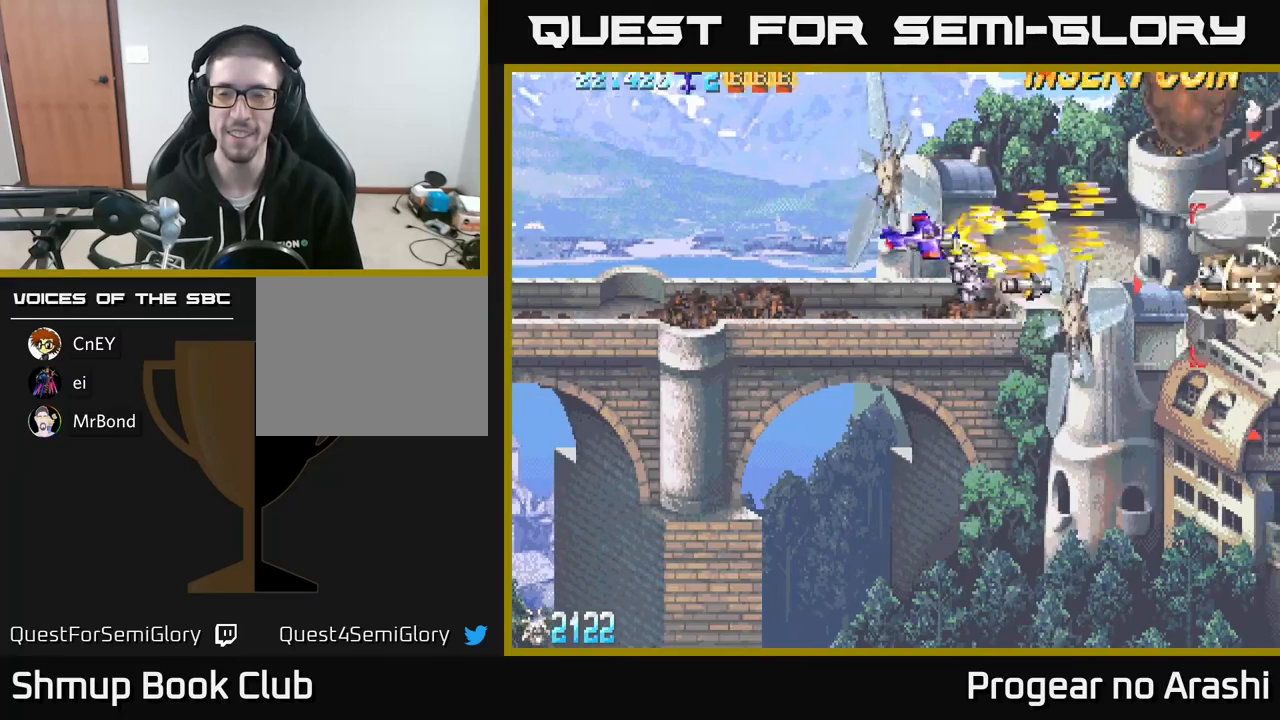
{"buttons": ["X", "DPAD_DOWN"], "left_stick": "center", "events": [[317, "DPAD_RIGHT", "up"], [383, "DPAD_LEFT", "down"], [400, "DPAD_DOWN", "down"], [467, "DPAD_LEFT", "up"]]}
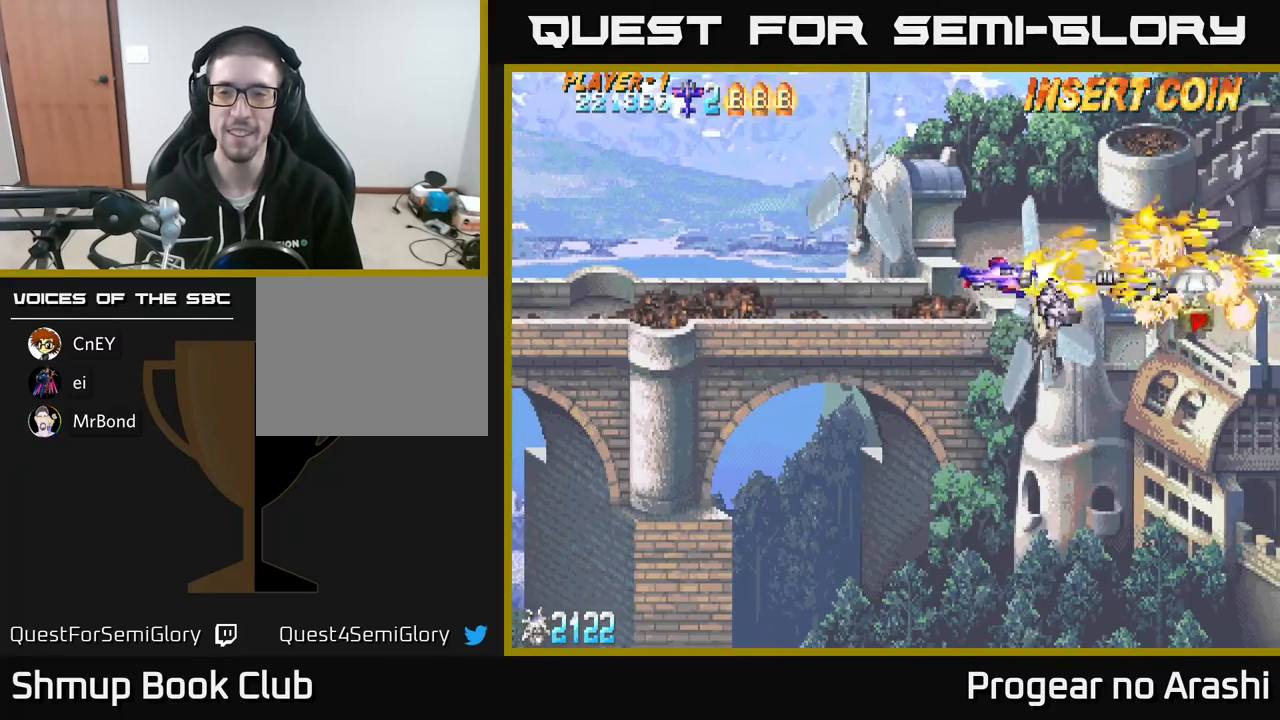
{"buttons": ["DPAD_DOWN", "DPAD_RIGHT"], "left_stick": "center", "events": [[83, "A", "down"], [83, "DPAD_DOWN", "up"], [117, "DPAD_LEFT", "down"], [117, "X", "up"], [167, "DPAD_LEFT", "up"], [233, "DPAD_RIGHT", "down"], [317, "A", "up"], [383, "DPAD_DOWN", "down"], [433, "DPAD_RIGHT", "up"], [500, "DPAD_RIGHT", "down"]]}
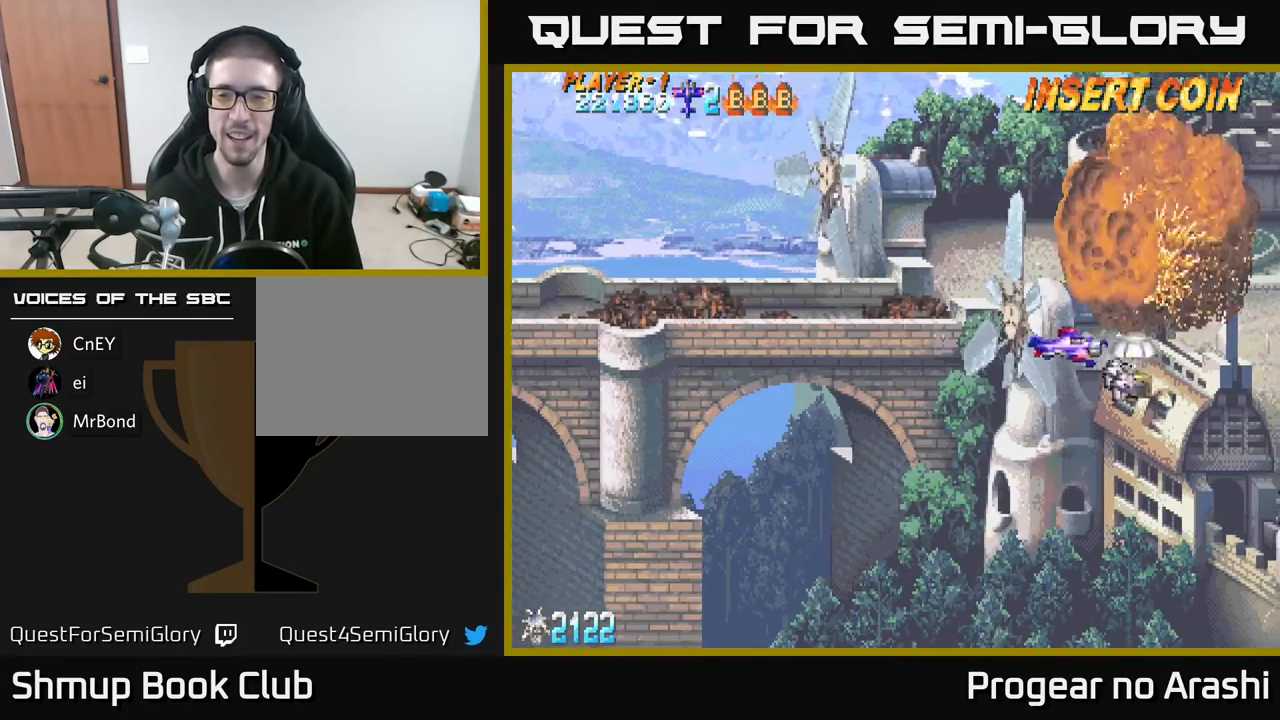
{"buttons": ["DPAD_UP", "DPAD_LEFT"], "left_stick": "center", "events": [[200, "DPAD_RIGHT", "up"], [283, "DPAD_DOWN", "up"], [300, "DPAD_LEFT", "down"], [383, "DPAD_UP", "down"]]}